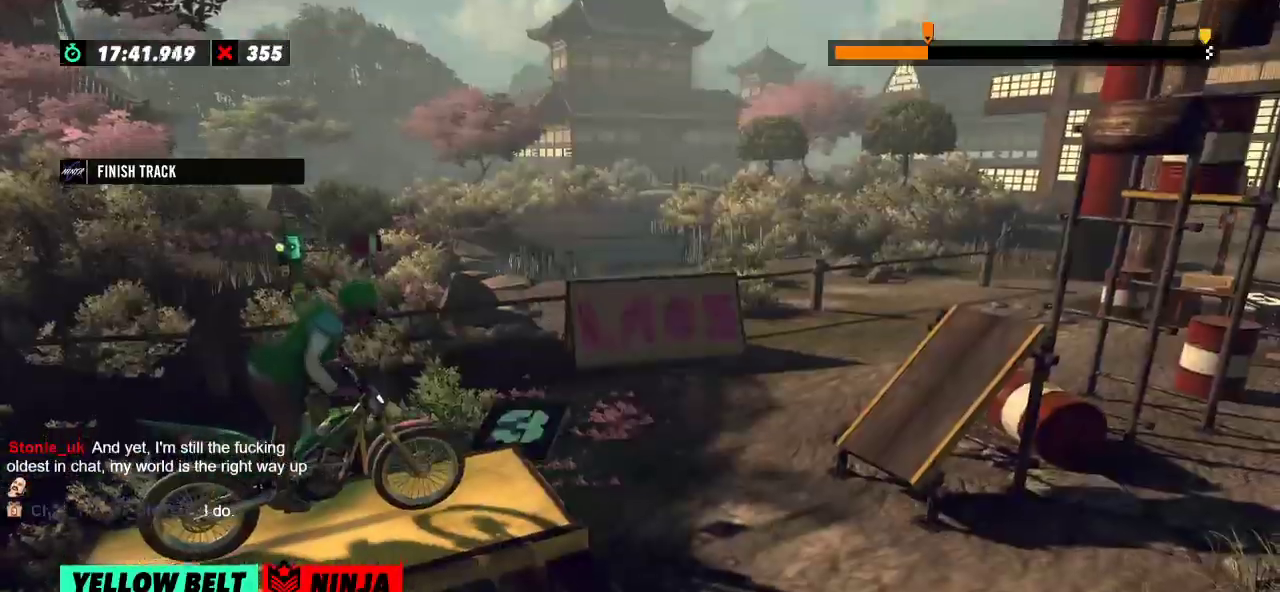
Gameplay with a controller (Xbox layout); each line is a JSON object with the inputs held at the frame after it. "events" lists button and stick changes between this image and that frame as [ms after this image, input, new state], when the widget could be followed in between. Not read: A B DPAD_DOWN DPAD_LEFT DPAD_RIGHT DPAD_UP L1 L3 R1 R3 SELECT START X Y right_stick.
{"buttons": ["R2"], "left_stick": "center", "events": []}
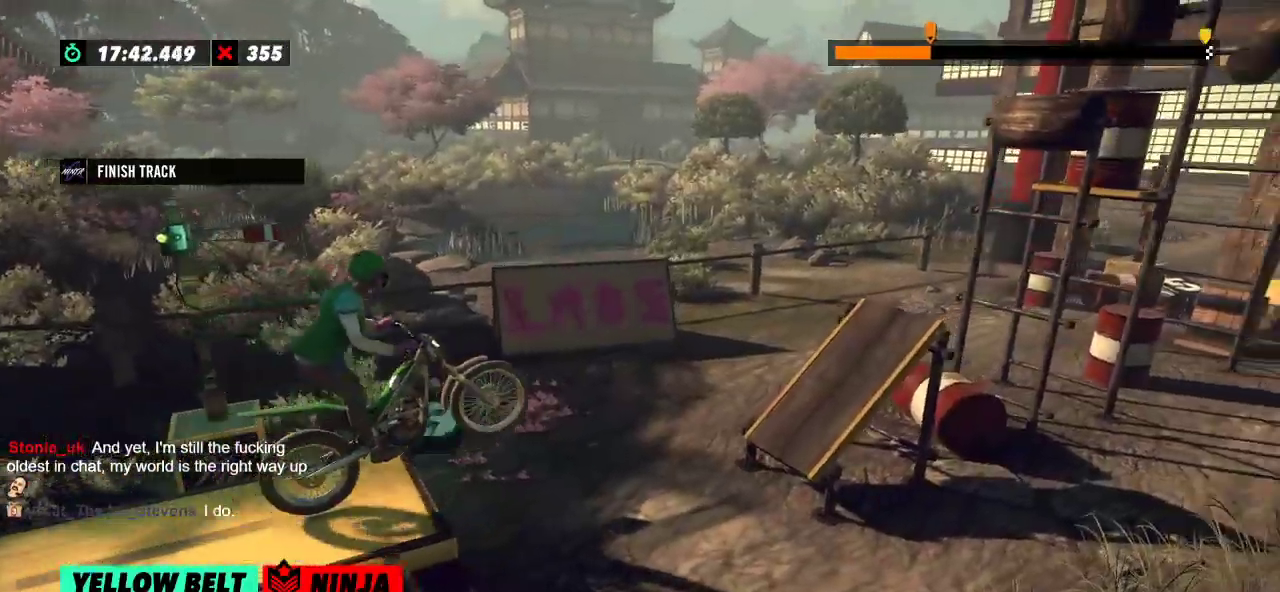
{"buttons": [], "left_stick": "center", "events": [[150, "left_stick", "left"], [167, "R2", "up"], [284, "left_stick", "center"]]}
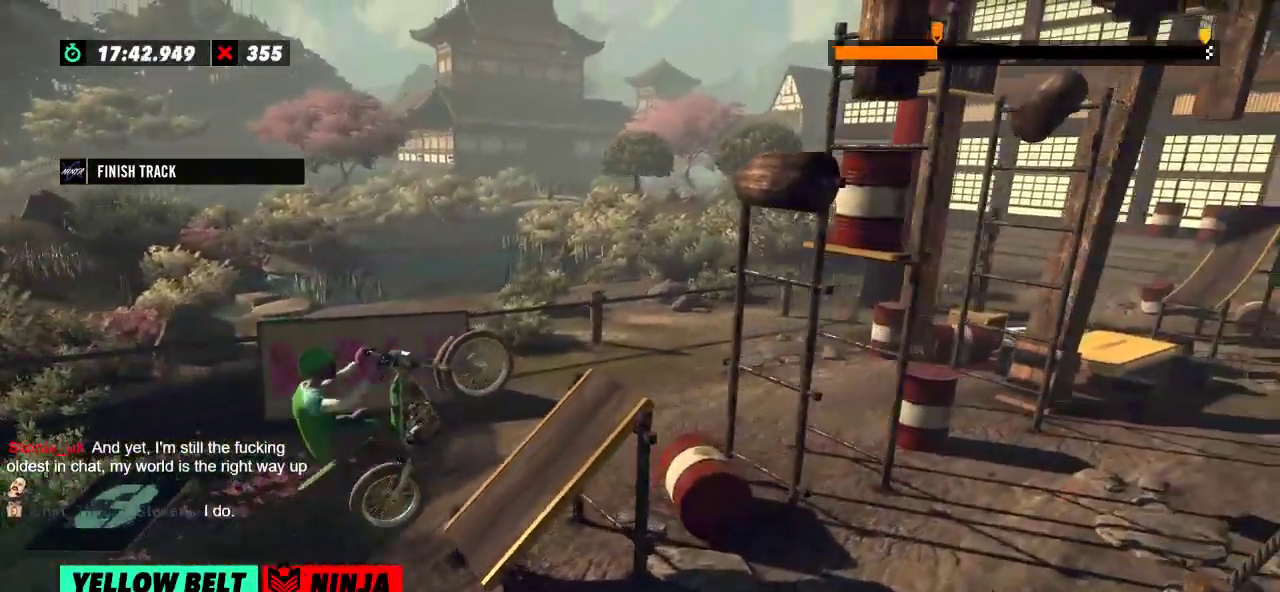
{"buttons": ["R2"], "left_stick": "right", "events": [[51, "R2", "down"], [67, "left_stick", "left"], [401, "left_stick", "right"]]}
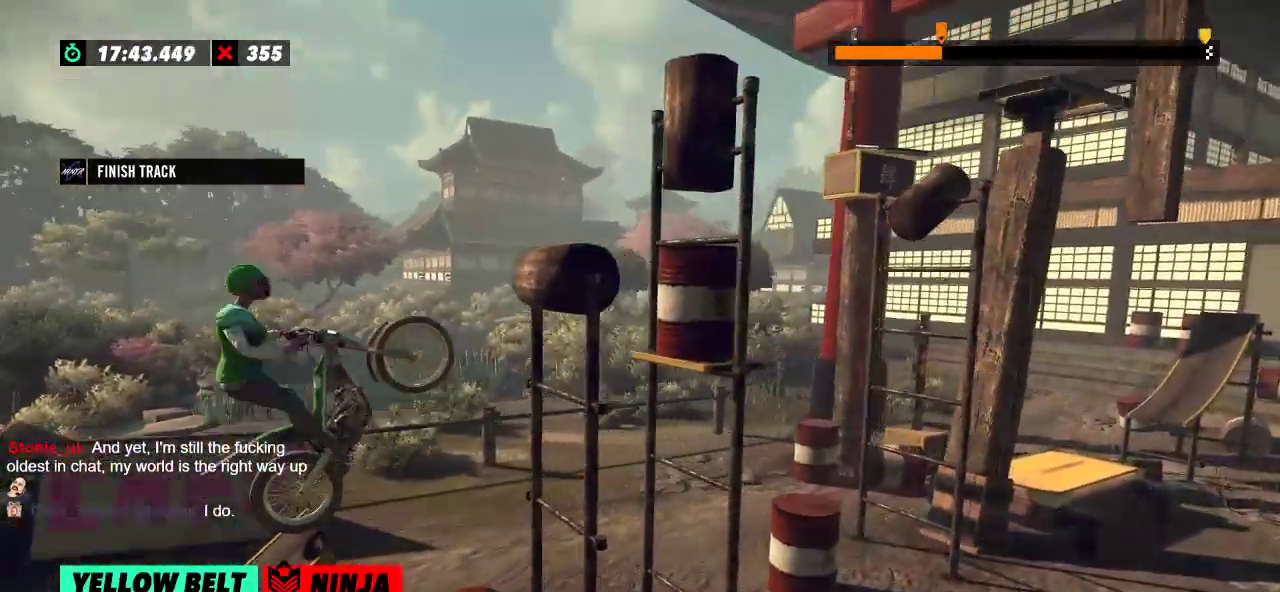
{"buttons": ["R2"], "left_stick": "left", "events": [[67, "left_stick", "left"]]}
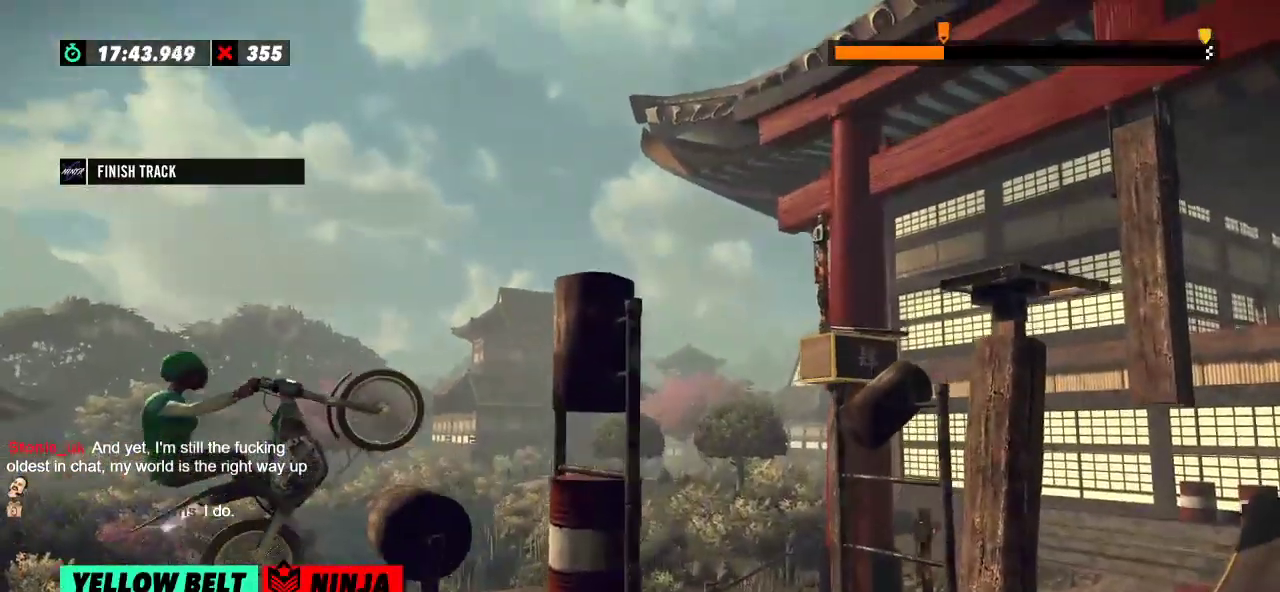
{"buttons": ["R2"], "left_stick": "center", "events": [[84, "left_stick", "center"], [134, "left_stick", "right"], [267, "R2", "up"], [267, "left_stick", "center"], [451, "R2", "down"]]}
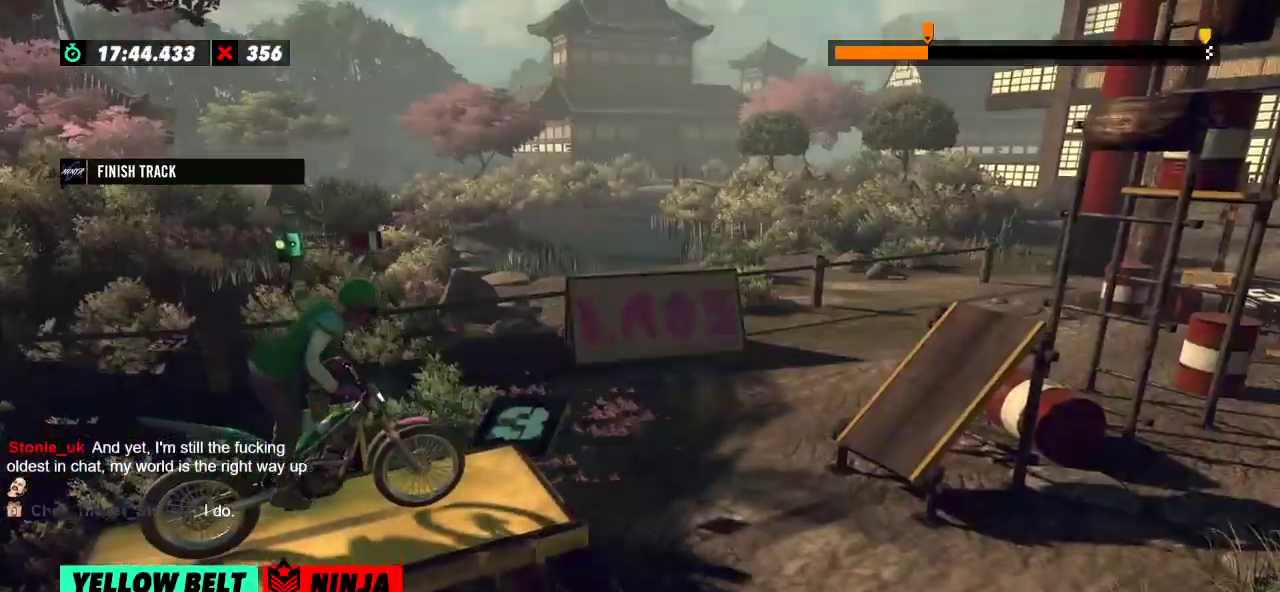
{"buttons": ["R2"], "left_stick": "center", "events": []}
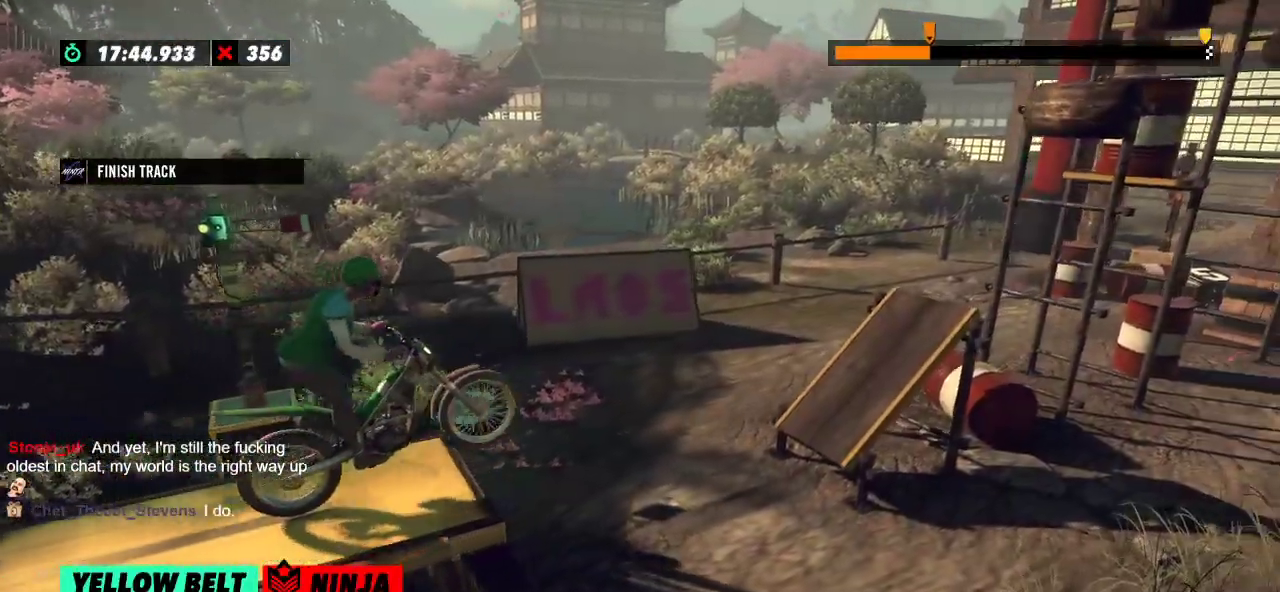
{"buttons": [], "left_stick": "center", "events": [[101, "left_stick", "left"], [217, "R2", "up"], [217, "left_stick", "center"]]}
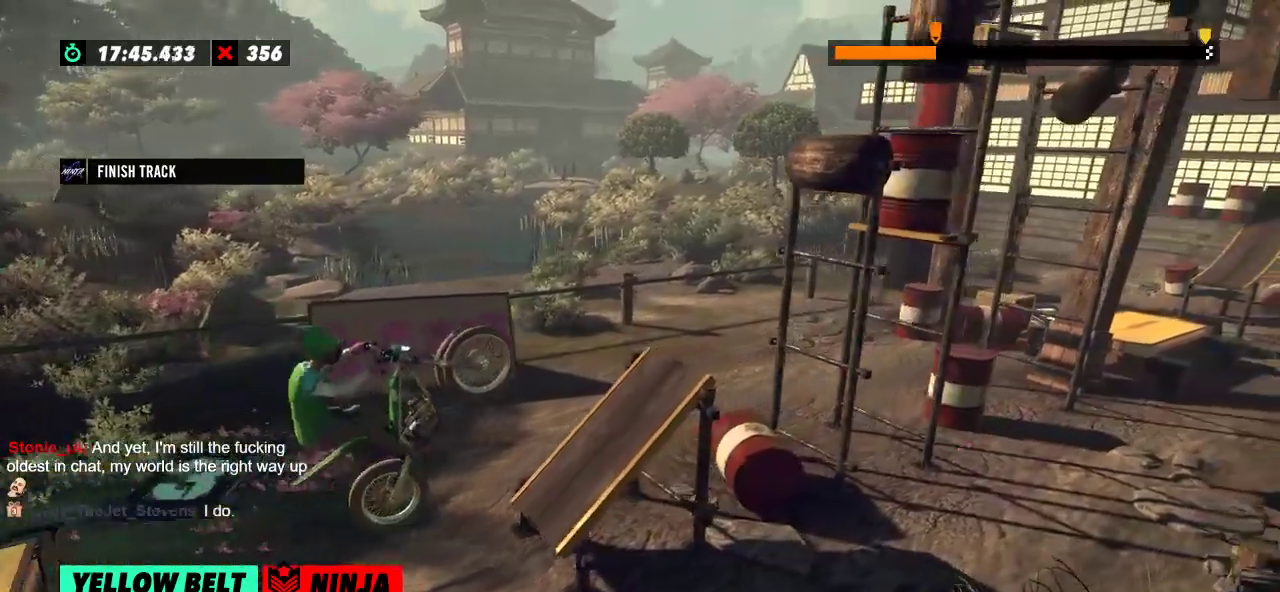
{"buttons": ["R2"], "left_stick": "right", "events": [[100, "left_stick", "left"], [117, "R2", "down"], [384, "left_stick", "right"]]}
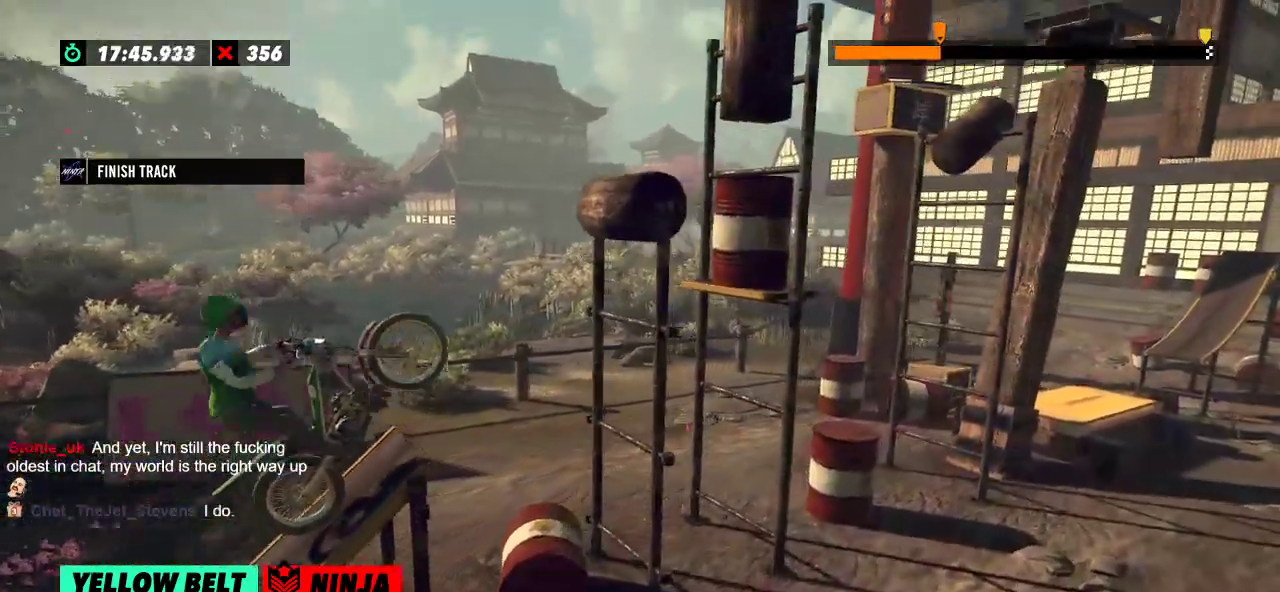
{"buttons": [], "left_stick": "center", "events": [[101, "left_stick", "left"], [234, "R2", "up"], [484, "left_stick", "center"]]}
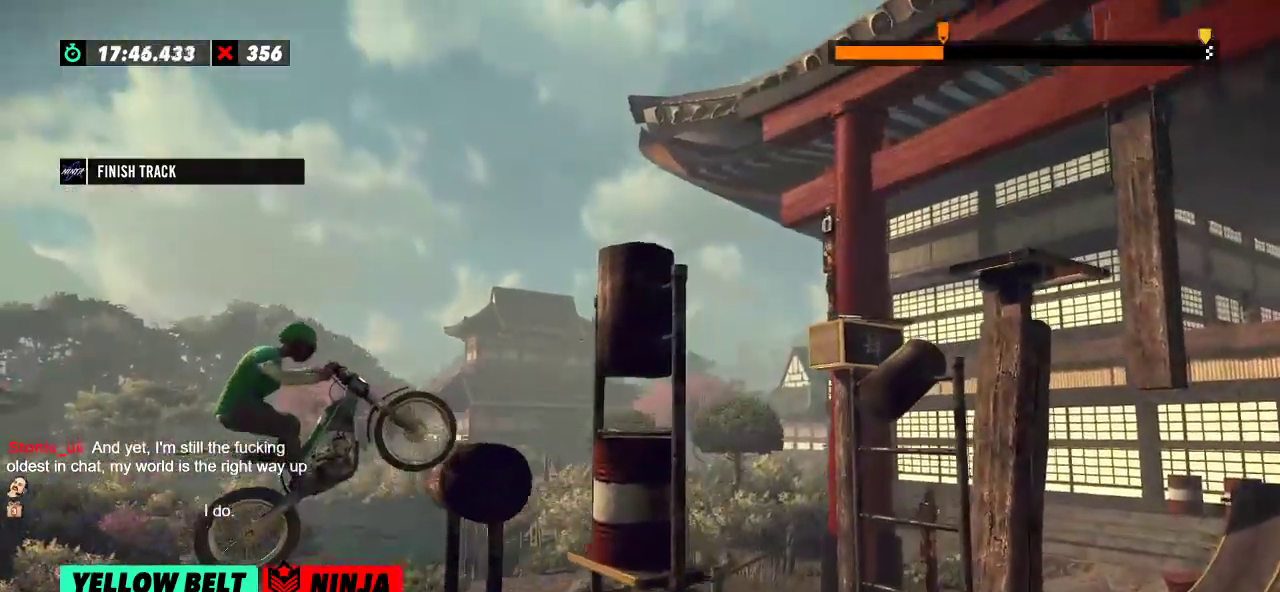
{"buttons": ["R2"], "left_stick": "left", "events": [[133, "R2", "down"], [317, "left_stick", "left"]]}
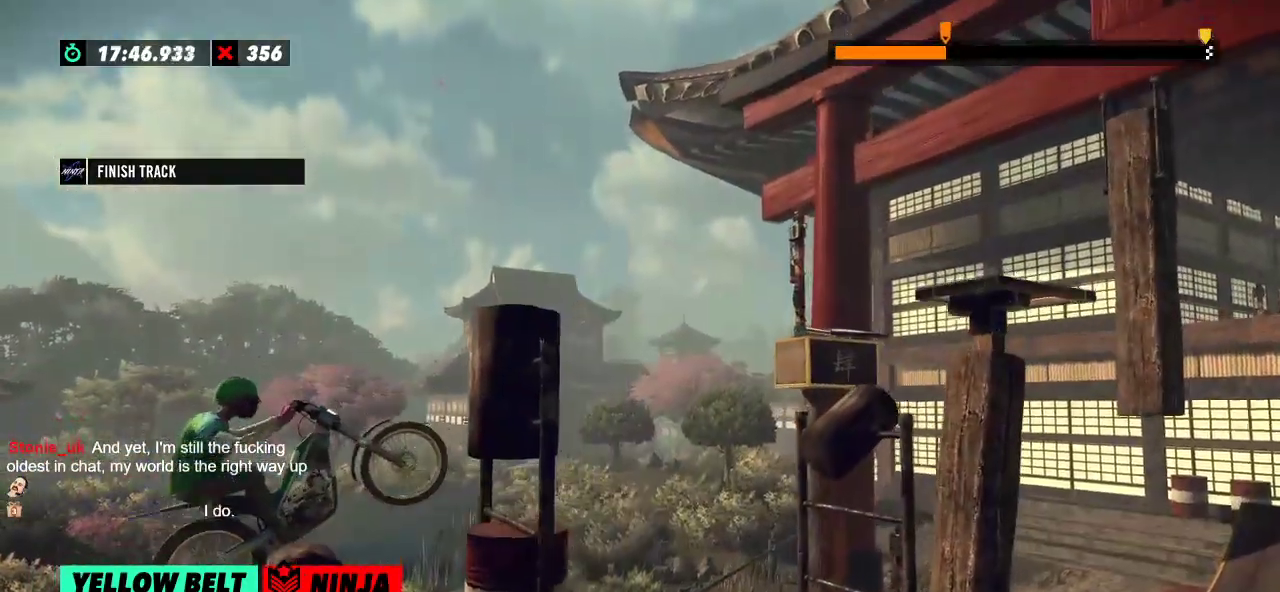
{"buttons": [], "left_stick": "center", "events": [[251, "left_stick", "right"], [368, "left_stick", "center"], [418, "R2", "up"]]}
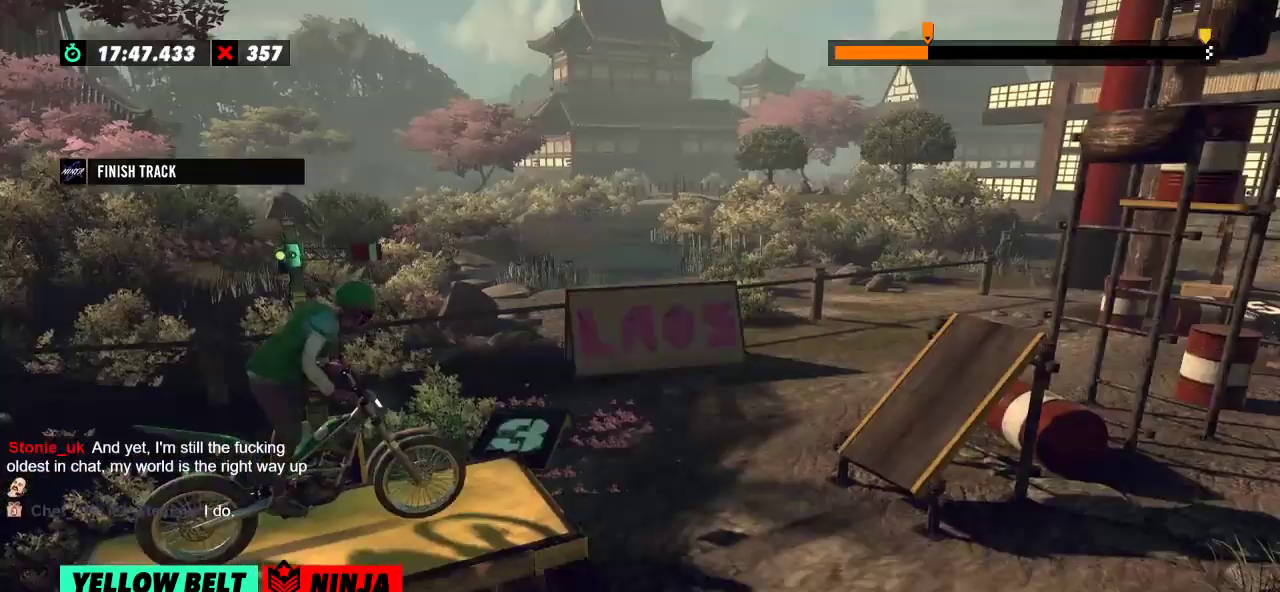
{"buttons": ["R2"], "left_stick": "center", "events": [[184, "R2", "down"]]}
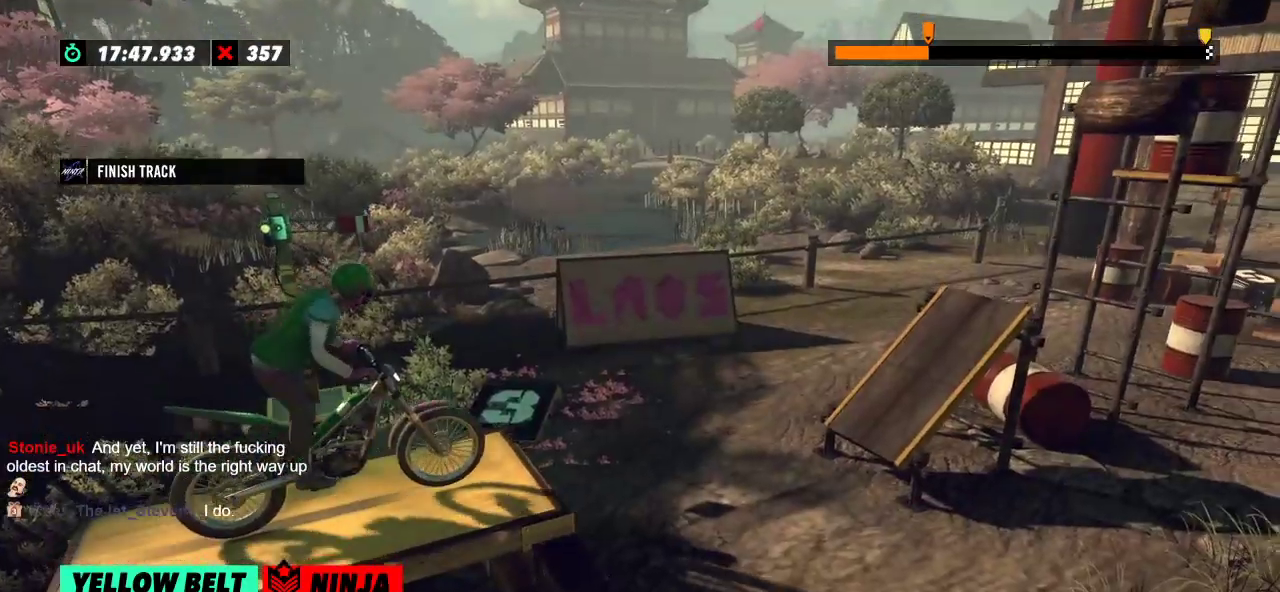
{"buttons": ["R2"], "left_stick": "left", "events": [[351, "left_stick", "left"]]}
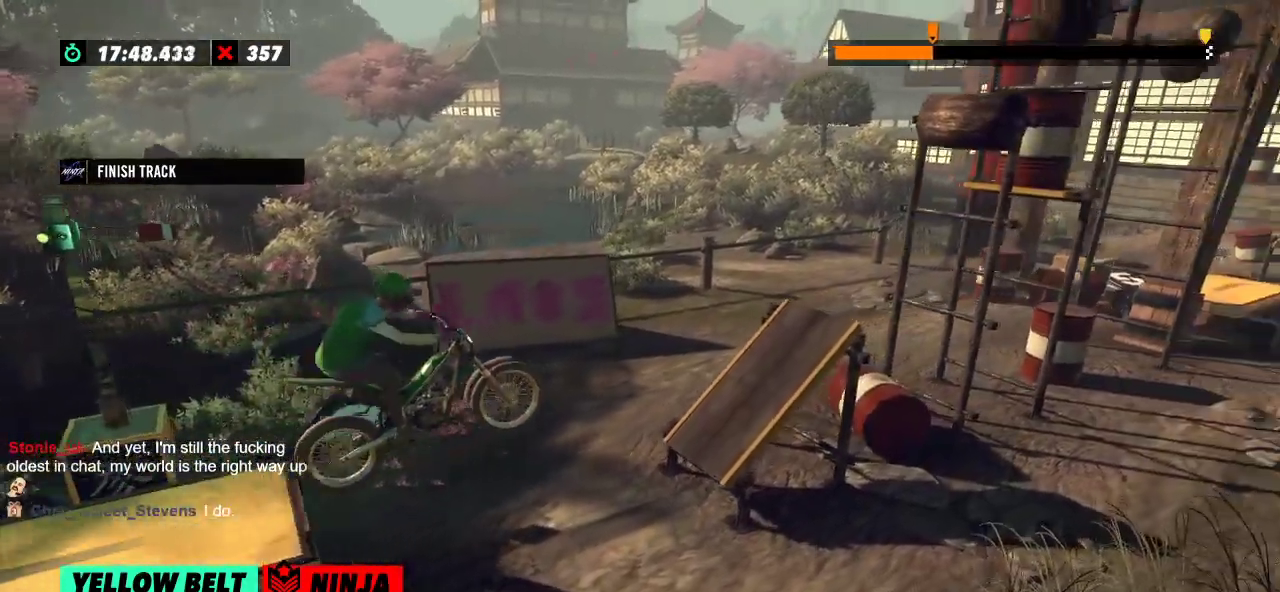
{"buttons": ["R2"], "left_stick": "center", "events": [[67, "R2", "up"], [317, "R2", "down"], [334, "left_stick", "center"]]}
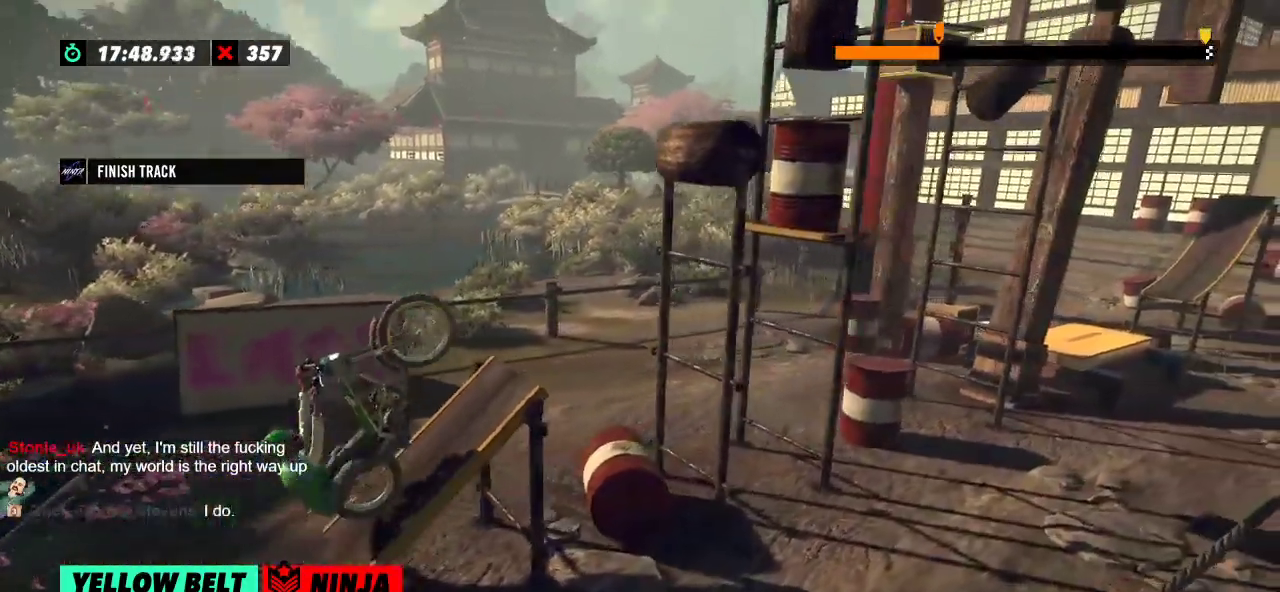
{"buttons": ["R2"], "left_stick": "right", "events": [[67, "left_stick", "right"]]}
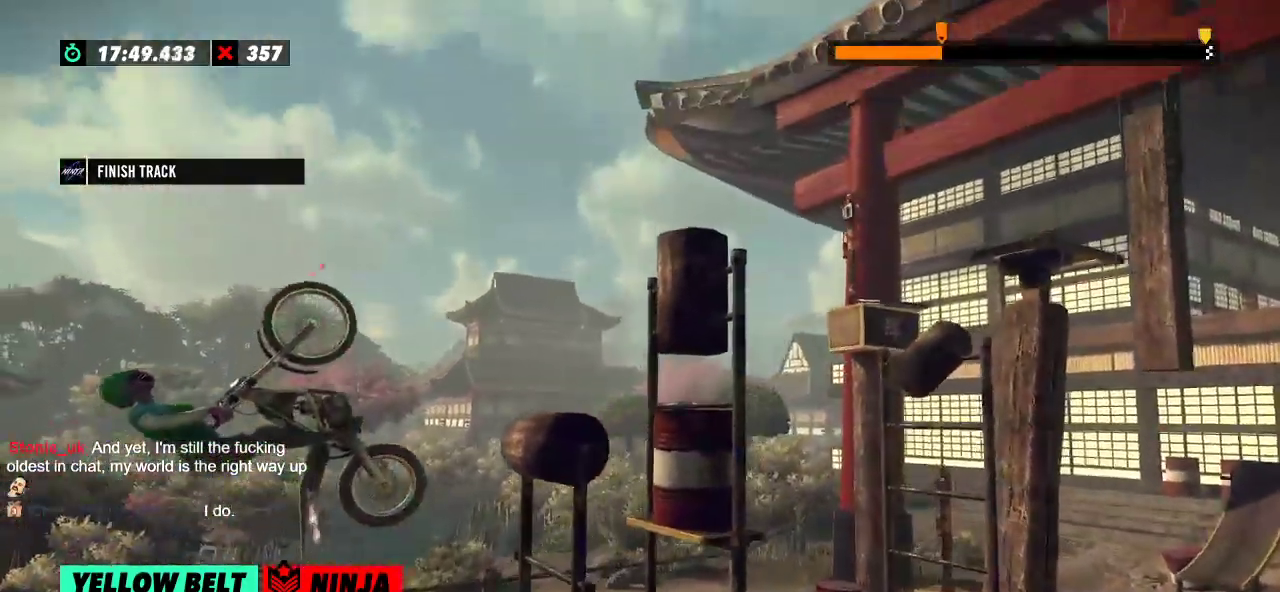
{"buttons": ["R2"], "left_stick": "left", "events": [[33, "R2", "up"], [217, "left_stick", "left"], [450, "left_stick", "center"], [500, "R2", "down"], [500, "left_stick", "left"]]}
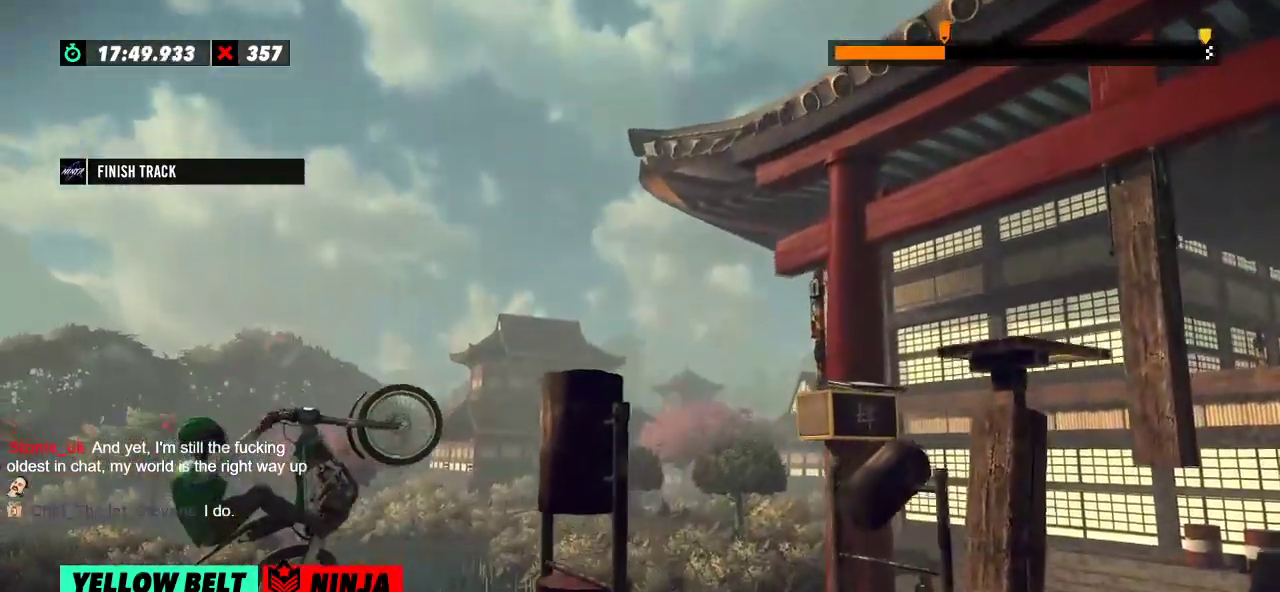
{"buttons": ["R2"], "left_stick": "right", "events": [[101, "left_stick", "center"], [184, "left_stick", "right"]]}
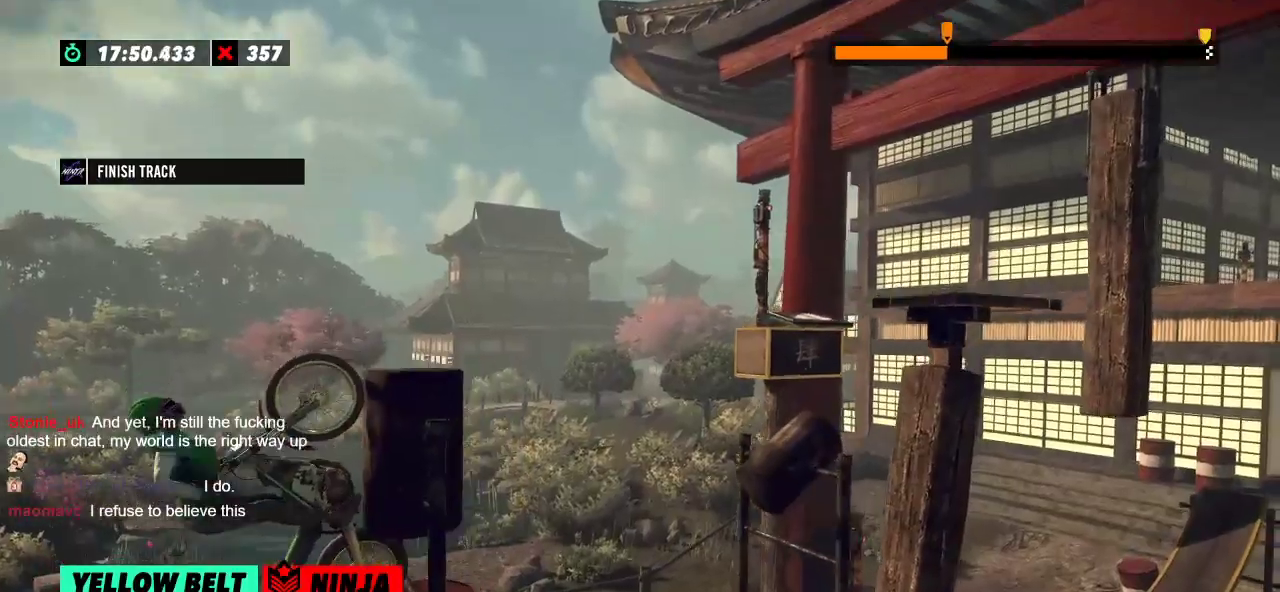
{"buttons": [], "left_stick": "center", "events": [[250, "R2", "up"], [250, "left_stick", "center"]]}
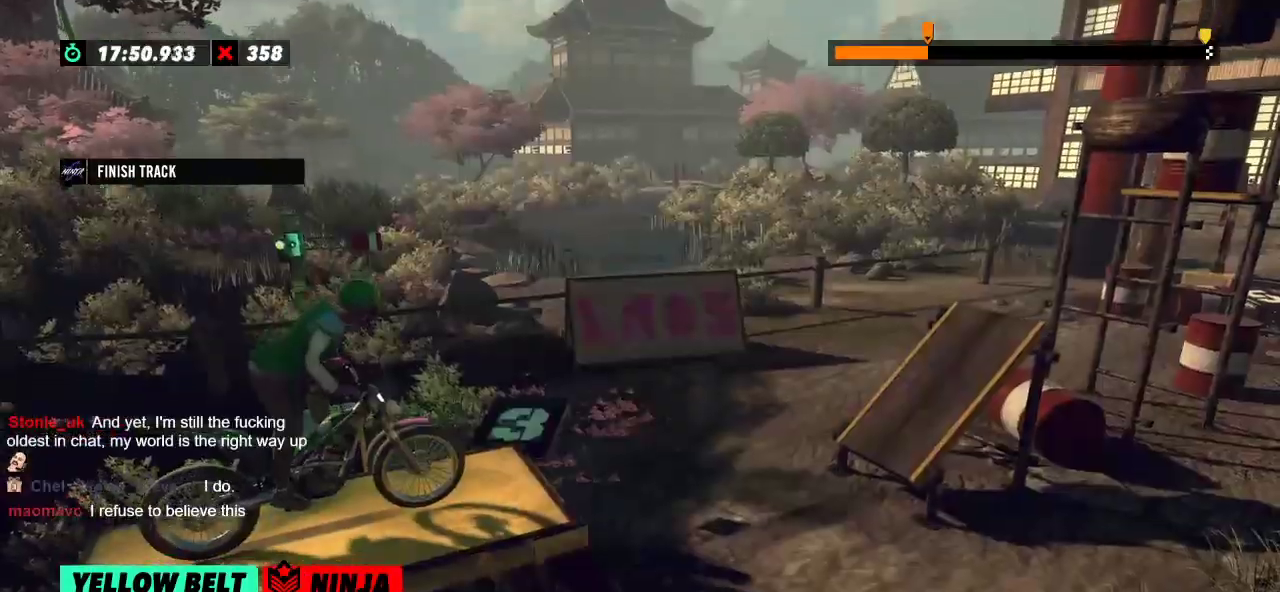
{"buttons": ["R2"], "left_stick": "center", "events": [[17, "R2", "down"]]}
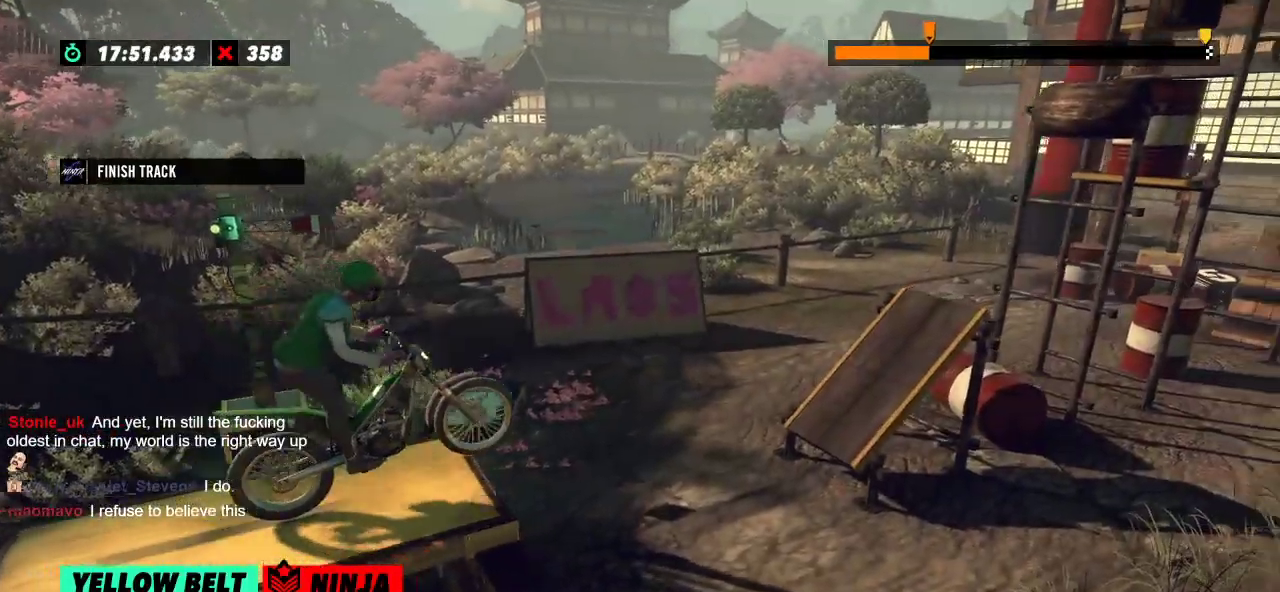
{"buttons": [], "left_stick": "left", "events": [[217, "left_stick", "left"], [284, "R2", "up"], [334, "left_stick", "center"], [500, "left_stick", "left"]]}
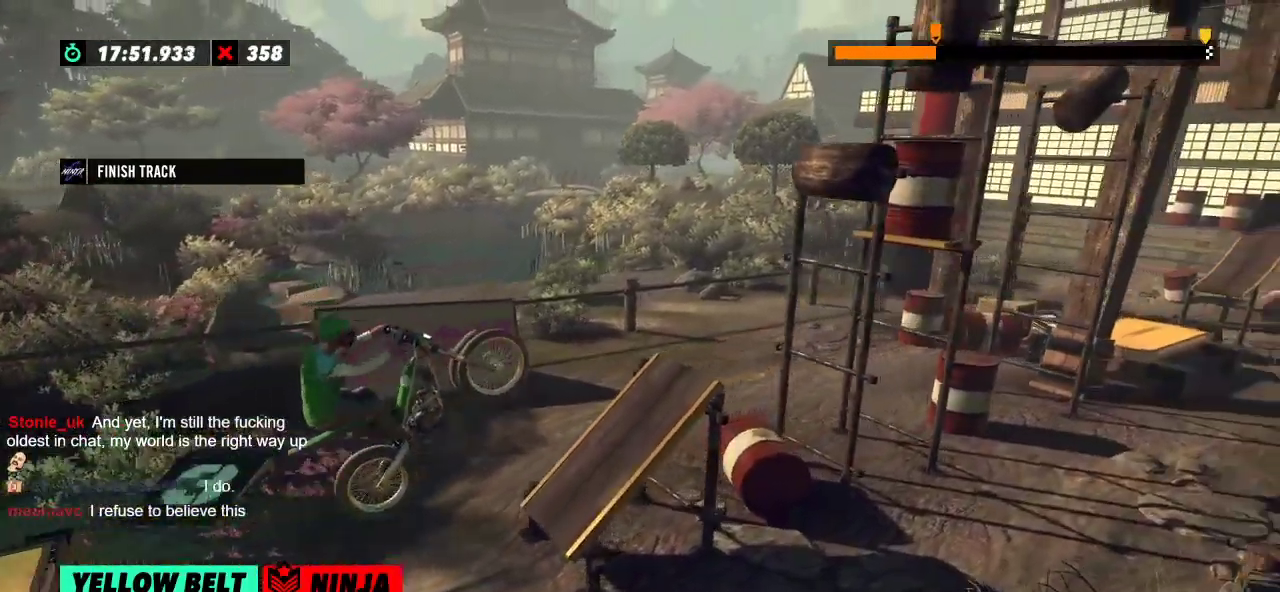
{"buttons": ["R2"], "left_stick": "right", "events": [[84, "R2", "down"], [368, "left_stick", "right"]]}
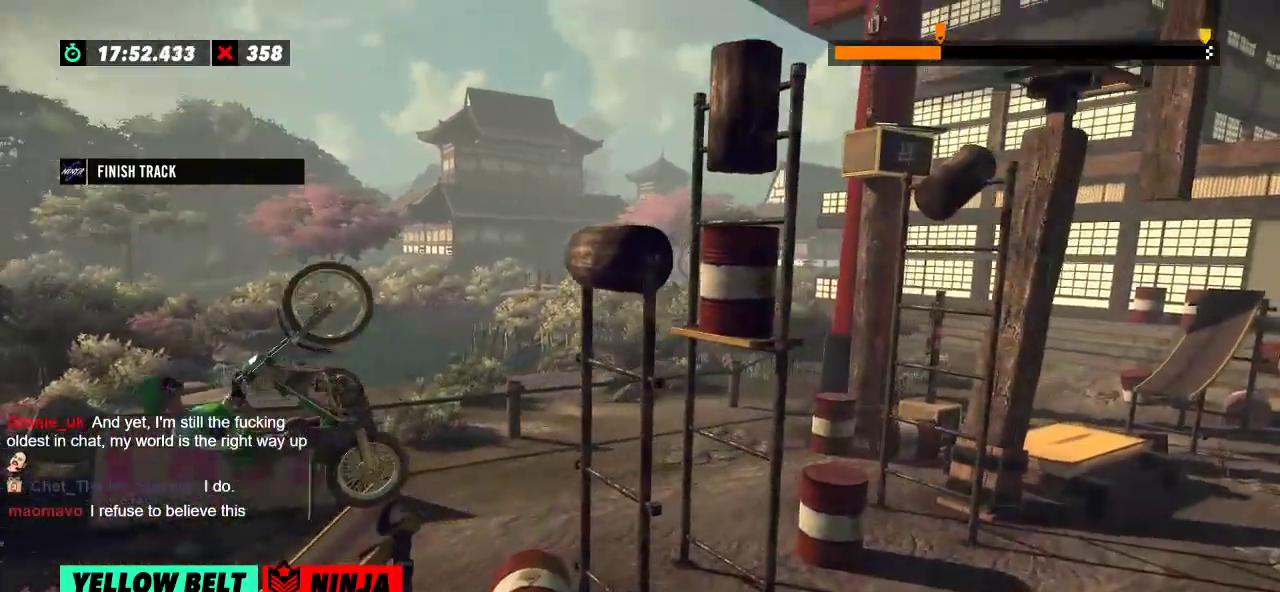
{"buttons": [], "left_stick": "right", "events": [[367, "R2", "up"]]}
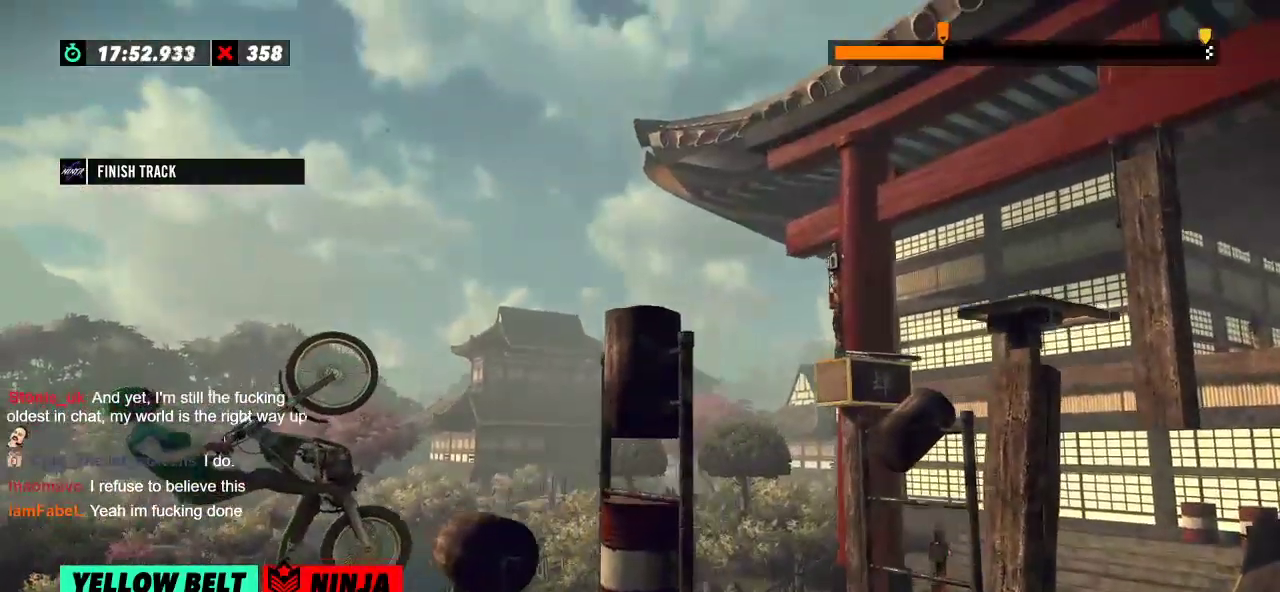
{"buttons": ["R2"], "left_stick": "left", "events": [[34, "left_stick", "left"], [251, "R2", "down"]]}
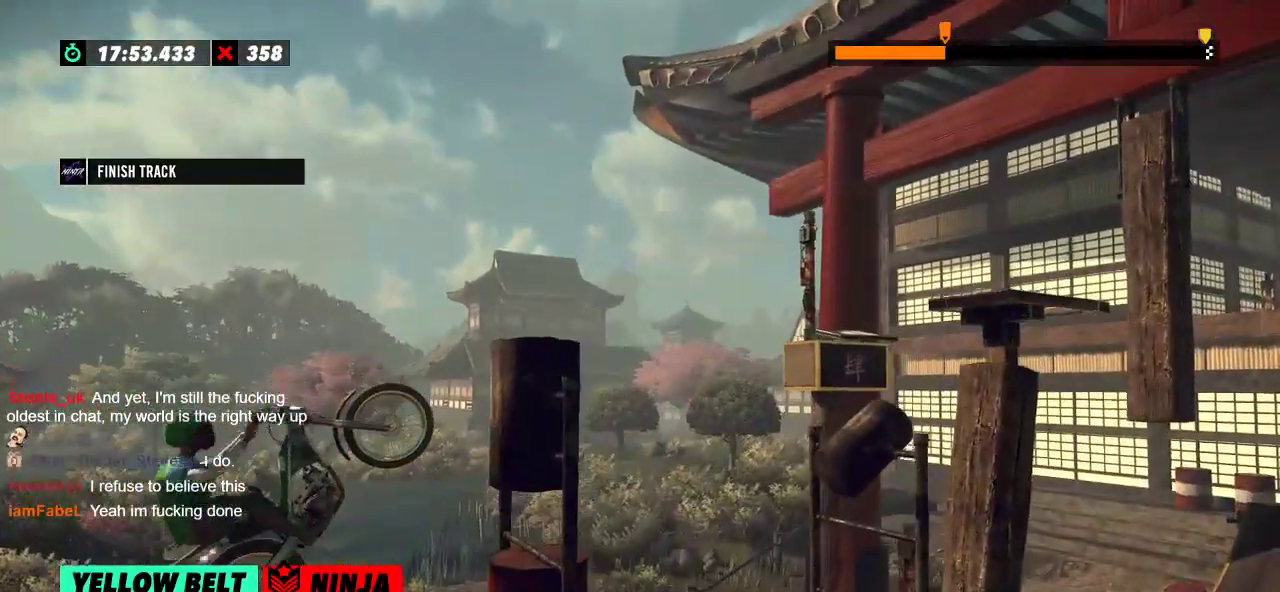
{"buttons": ["R2"], "left_stick": "right", "events": [[133, "left_stick", "right"]]}
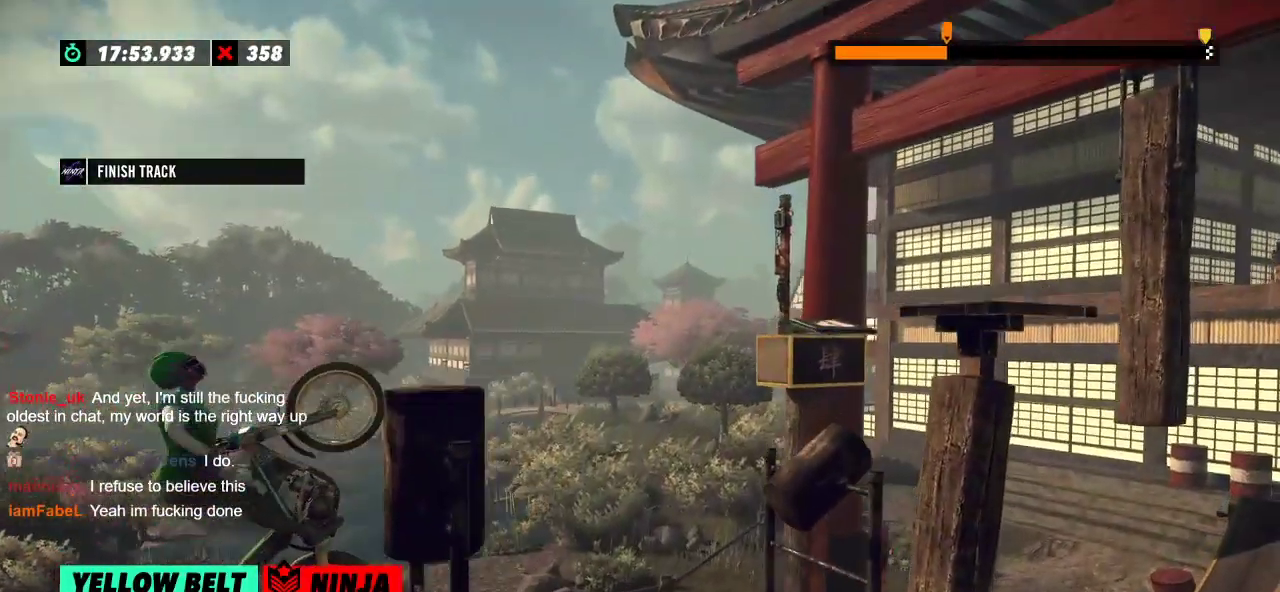
{"buttons": [], "left_stick": "center", "events": [[334, "R2", "up"], [334, "left_stick", "center"]]}
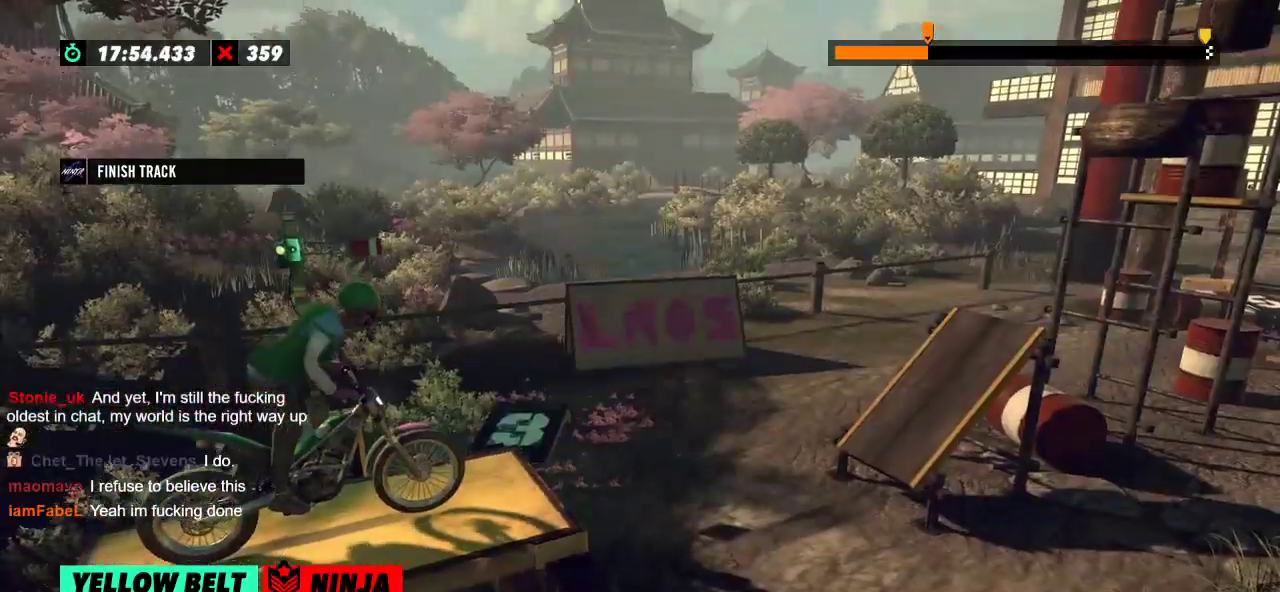
{"buttons": ["R2"], "left_stick": "center", "events": [[17, "R2", "down"]]}
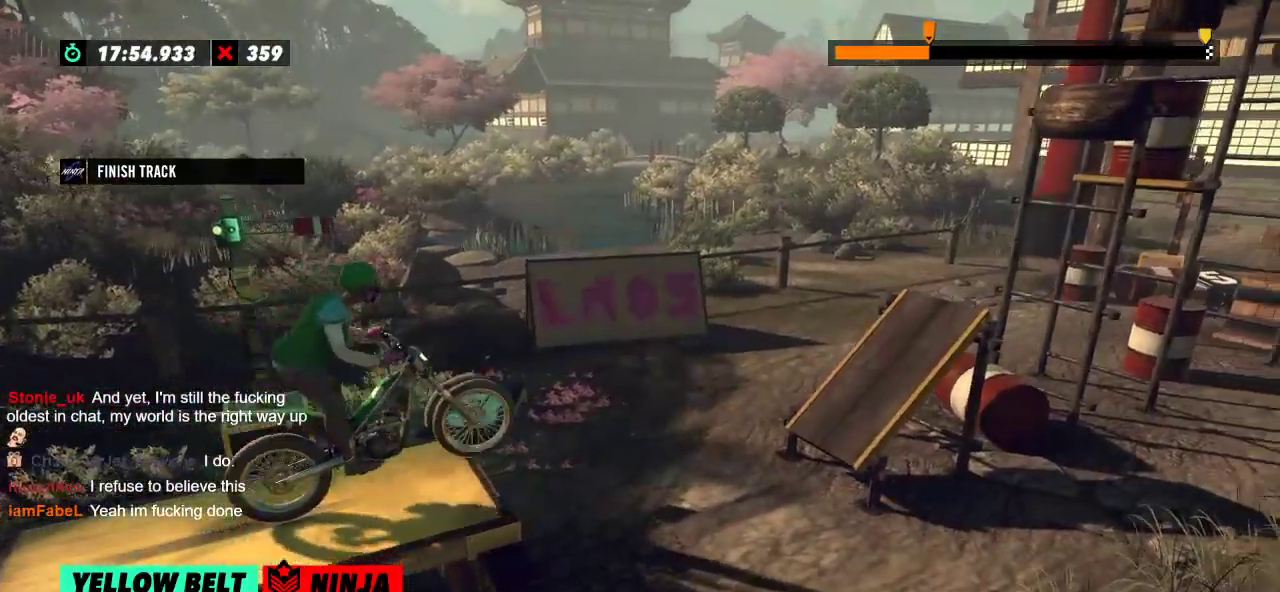
{"buttons": [], "left_stick": "center", "events": [[184, "left_stick", "left"], [301, "R2", "up"], [317, "left_stick", "center"]]}
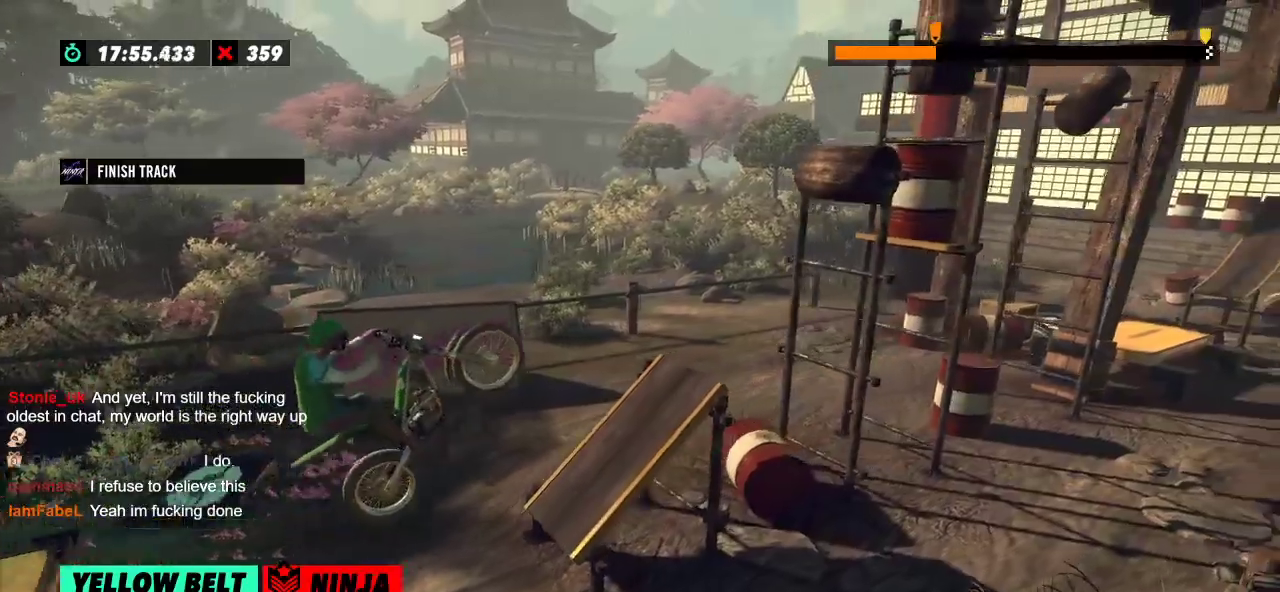
{"buttons": ["R2"], "left_stick": "right", "events": [[117, "left_stick", "left"], [150, "R2", "down"], [334, "left_stick", "right"]]}